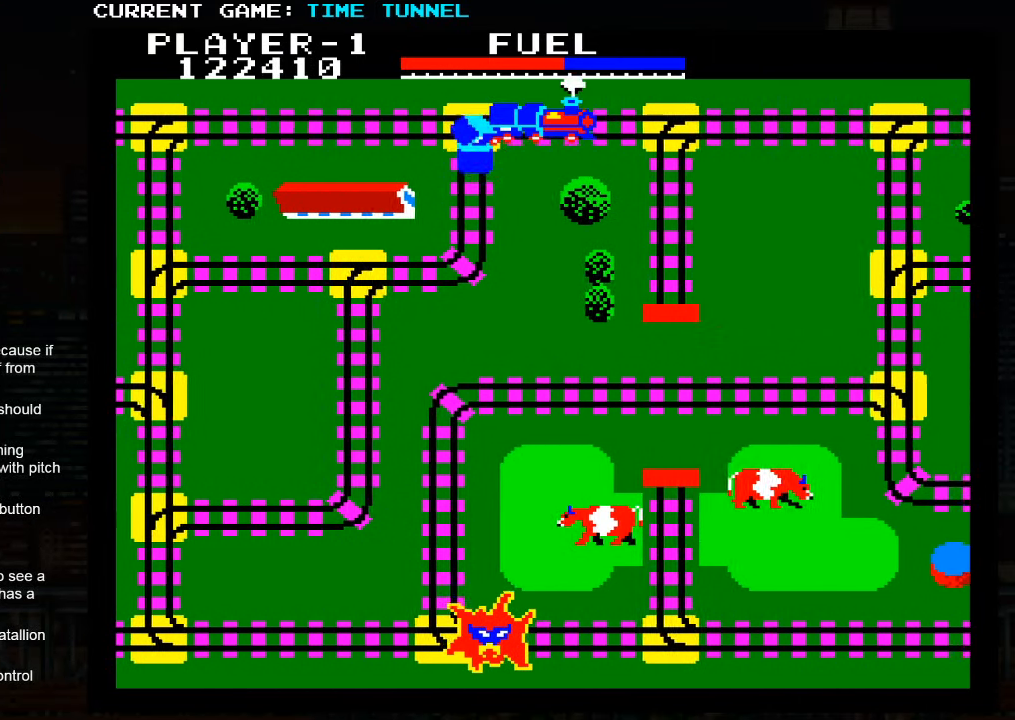
Gameplay with a controller (arcade stick); each line is a JSON object with the inputs held at the frame after it. "events" lists button and stick changes between this image and that frame as [ms after this image, input, new state], when the widget could be followed in between. Not read: L3 R3.
{"buttons": [], "left_stick": "up", "events": []}
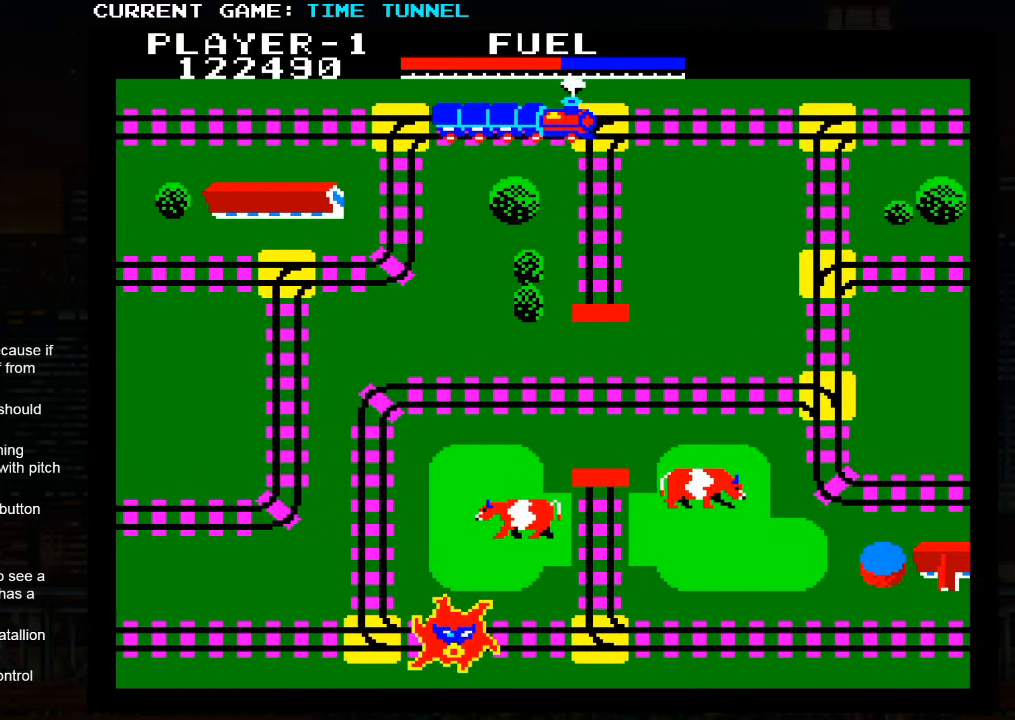
{"buttons": [], "left_stick": "up", "events": []}
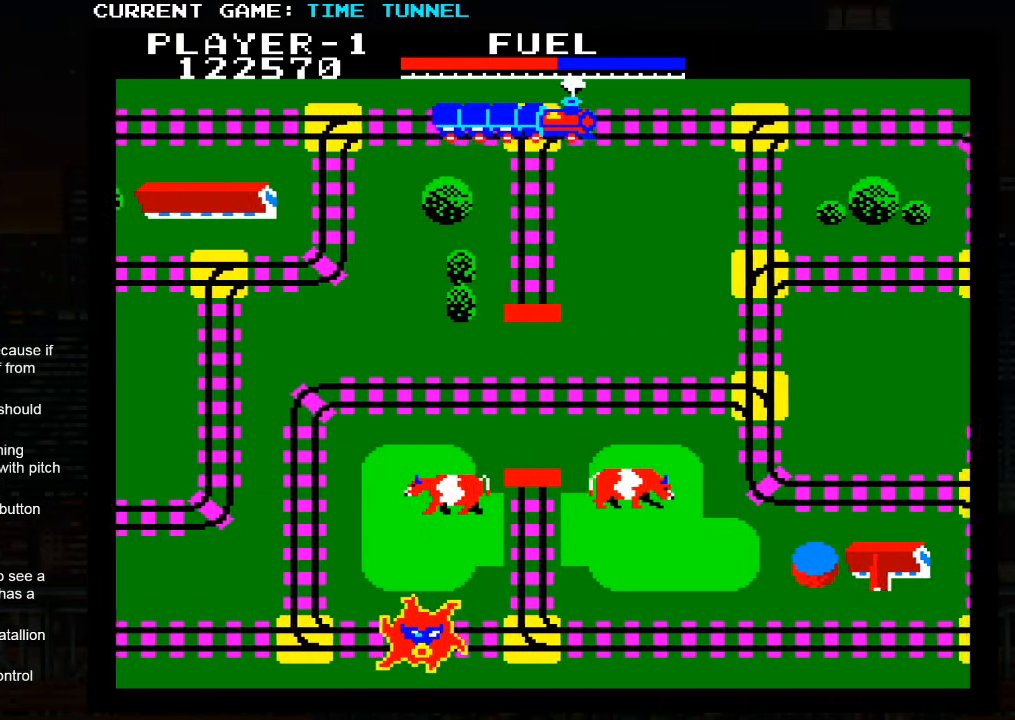
{"buttons": [], "left_stick": "center", "events": [[500, "left_stick", "center"]]}
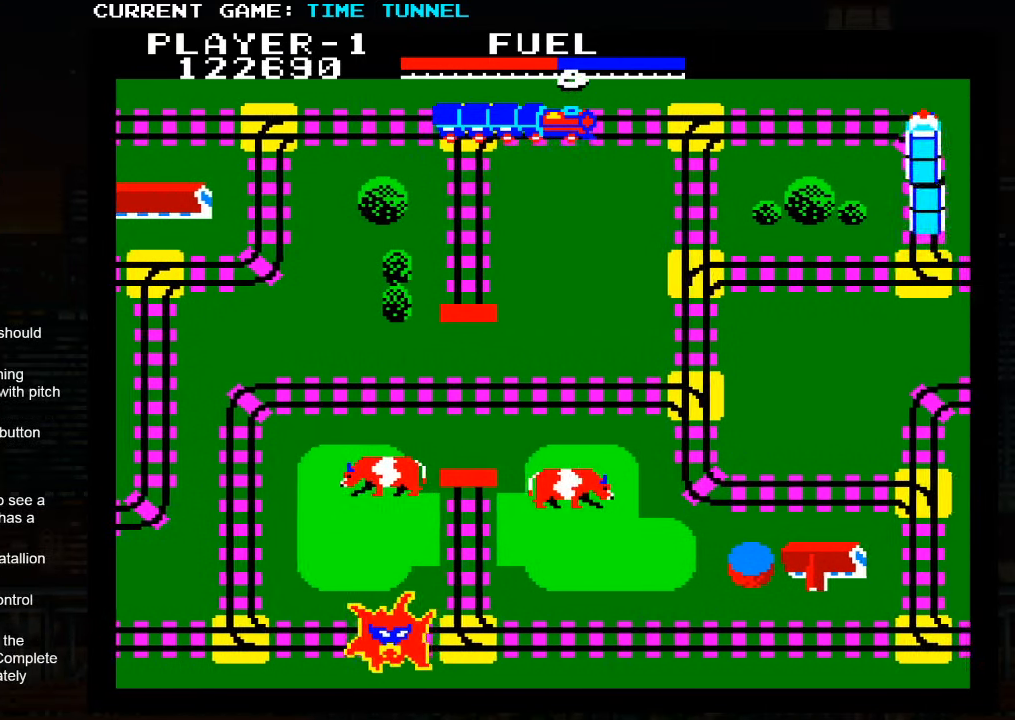
{"buttons": ["SQUARE"], "left_stick": "center", "events": [[317, "SQUARE", "down"]]}
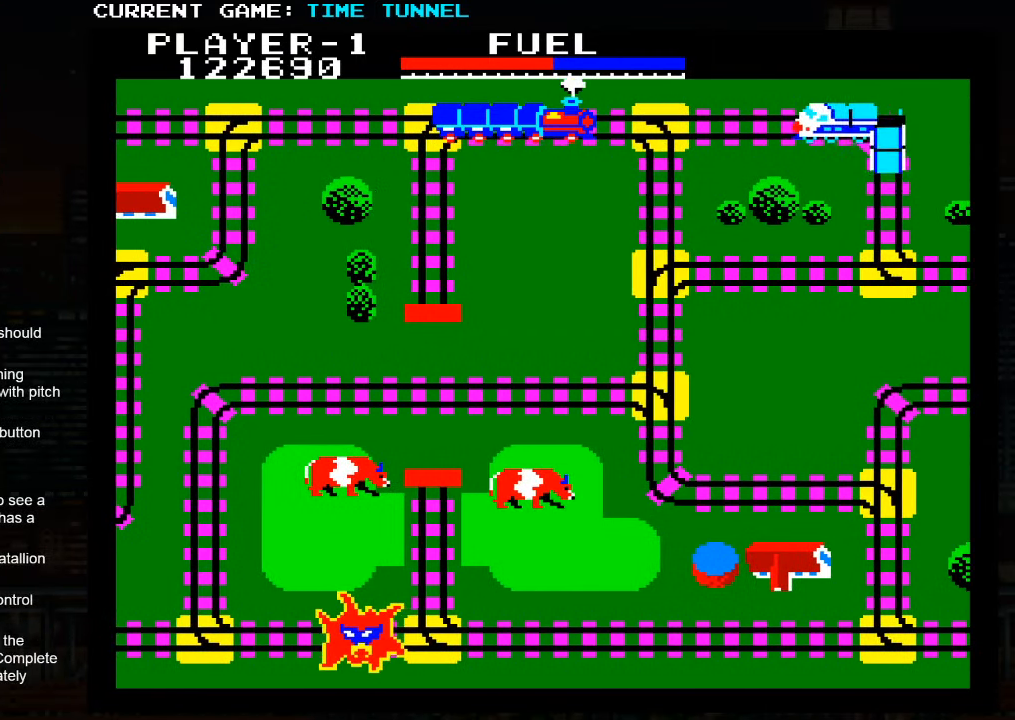
{"buttons": [], "left_stick": "center", "events": [[133, "SQUARE", "up"]]}
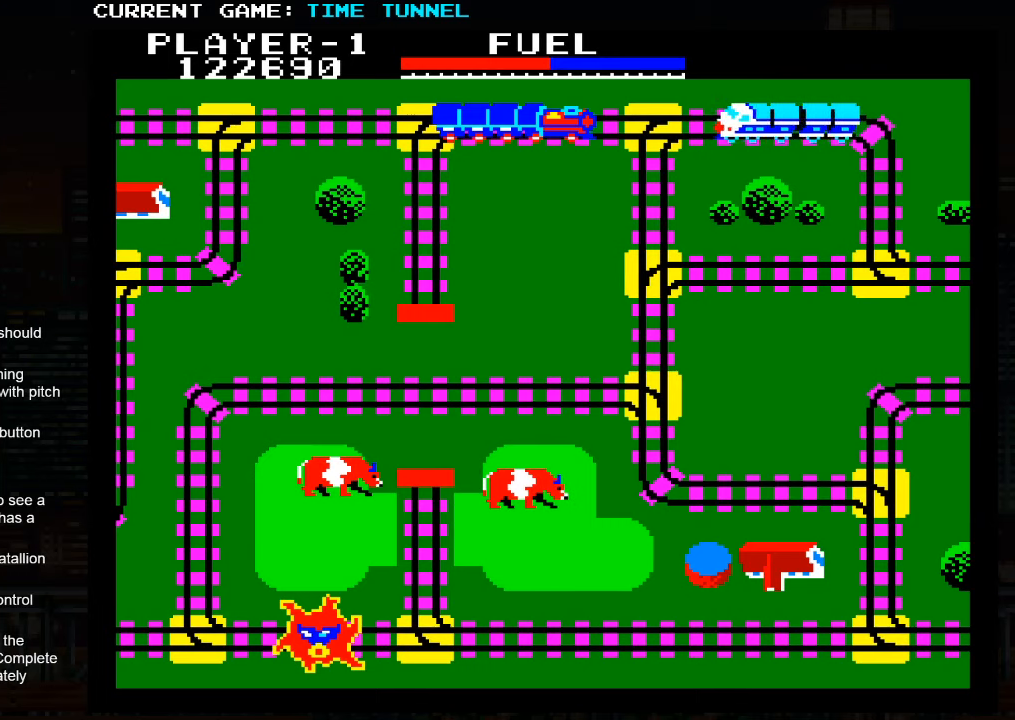
{"buttons": [], "left_stick": "center", "events": []}
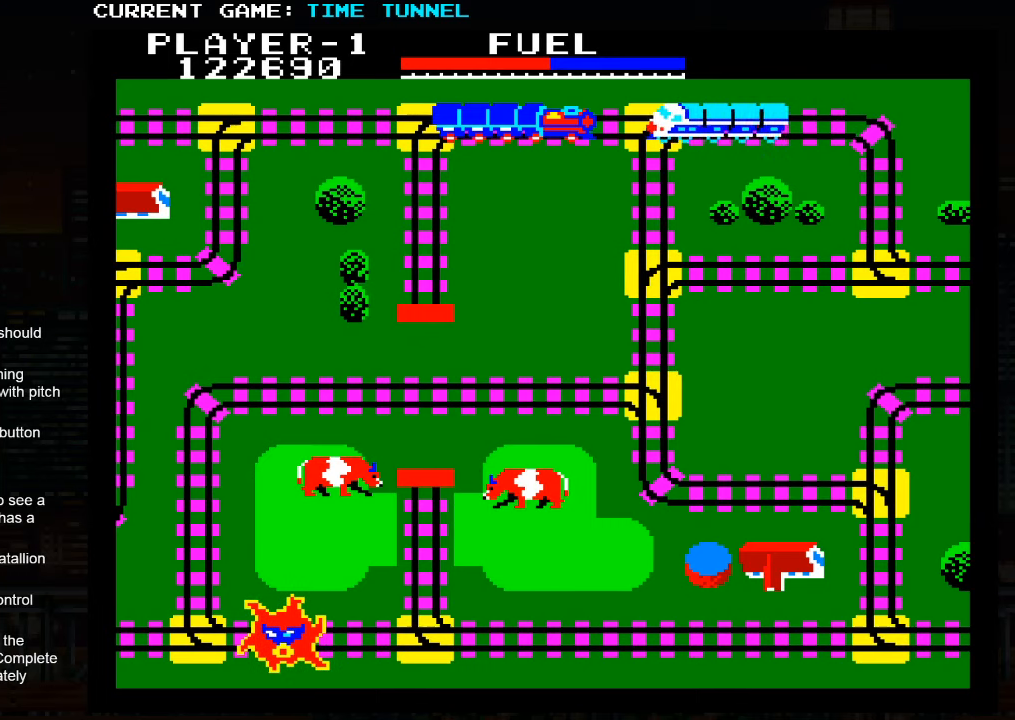
{"buttons": [], "left_stick": "center", "events": []}
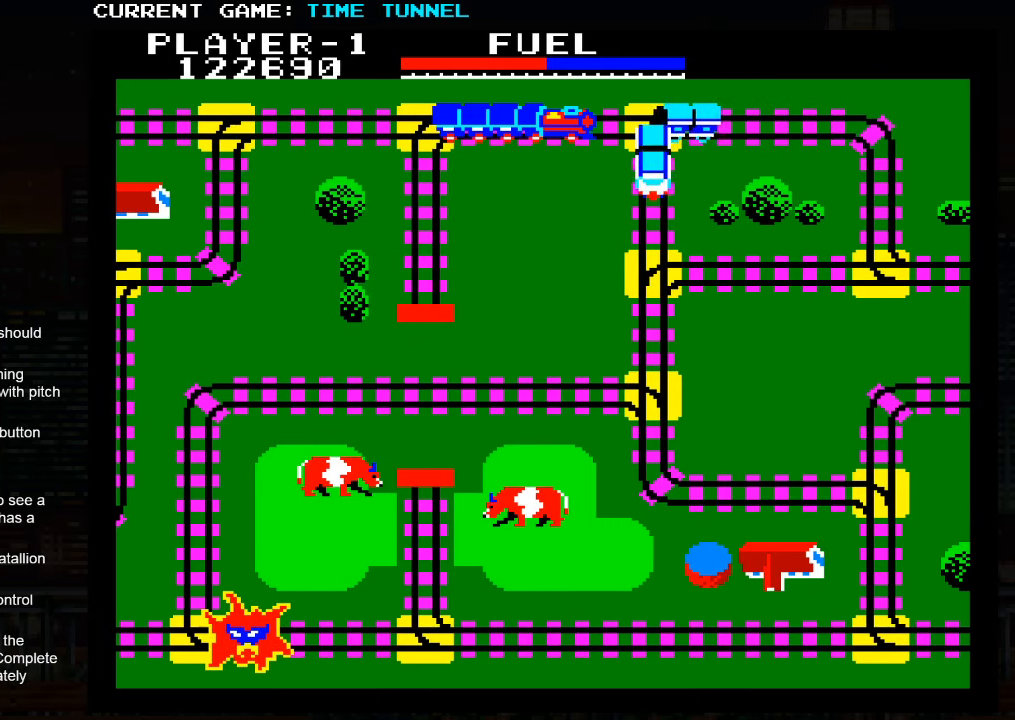
{"buttons": [], "left_stick": "up", "events": [[167, "left_stick", "up"]]}
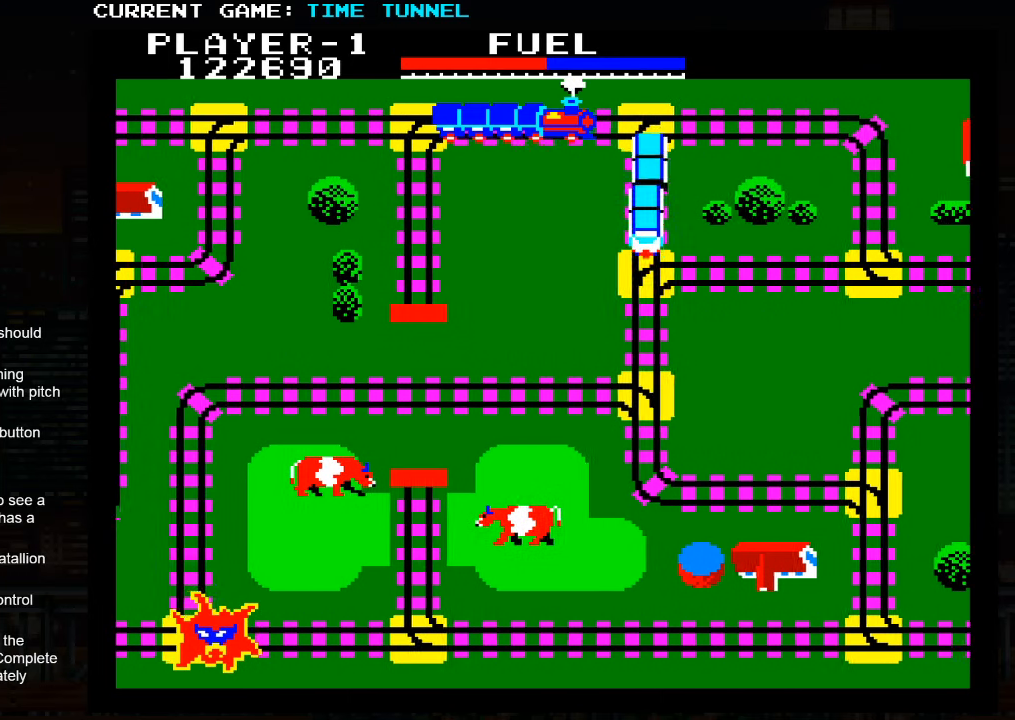
{"buttons": [], "left_stick": "up", "events": []}
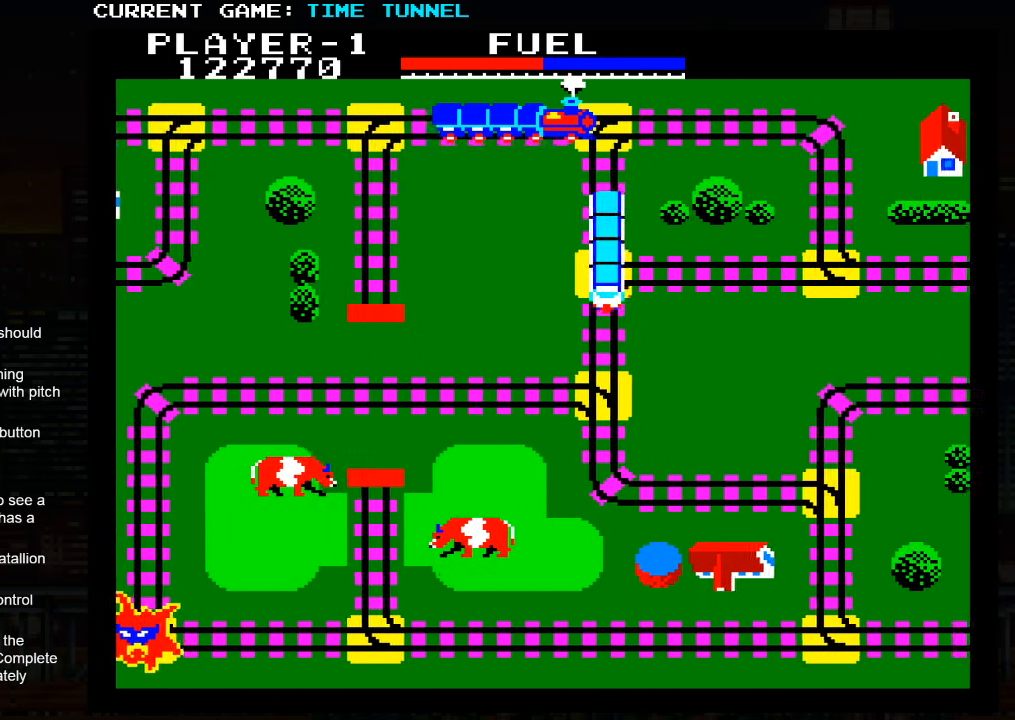
{"buttons": [], "left_stick": "up", "events": []}
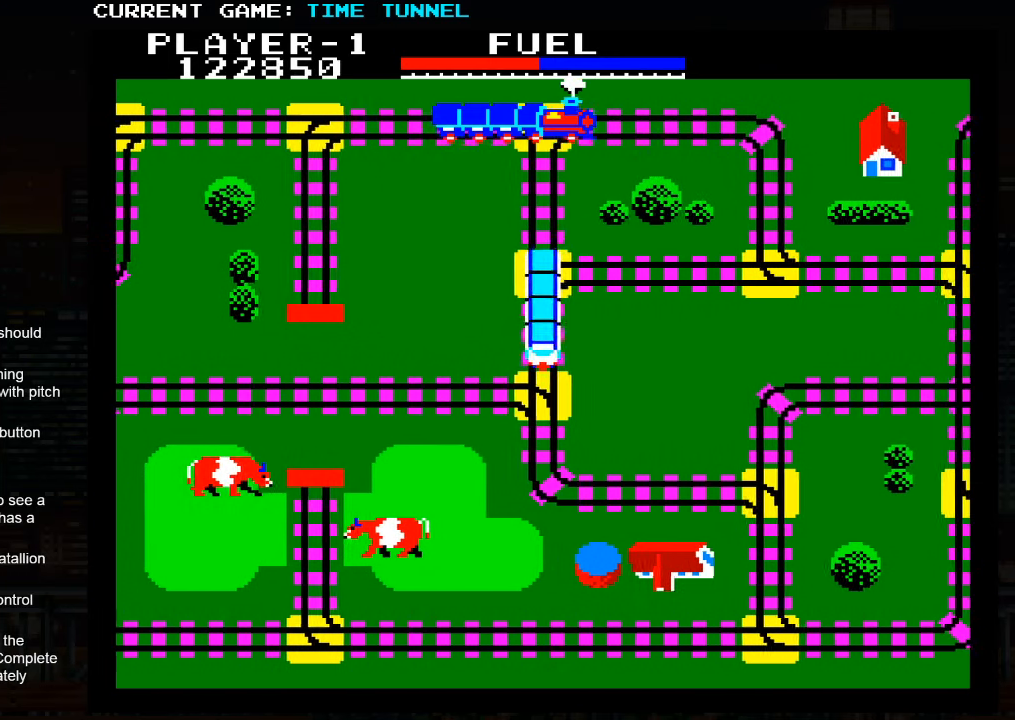
{"buttons": [], "left_stick": "up", "events": []}
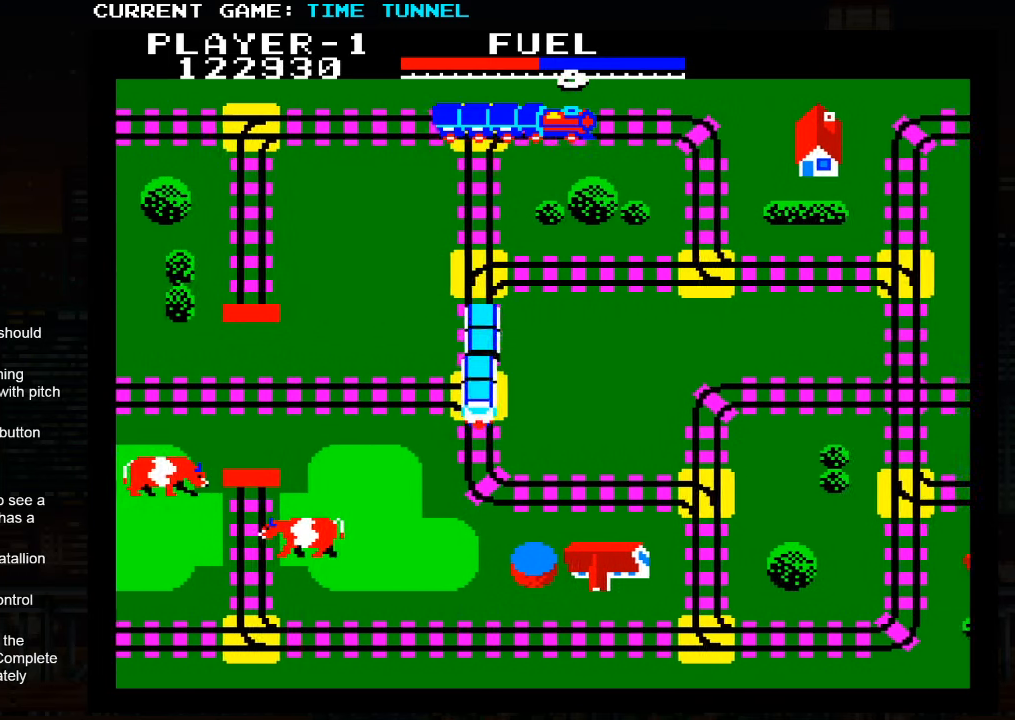
{"buttons": [], "left_stick": "up", "events": []}
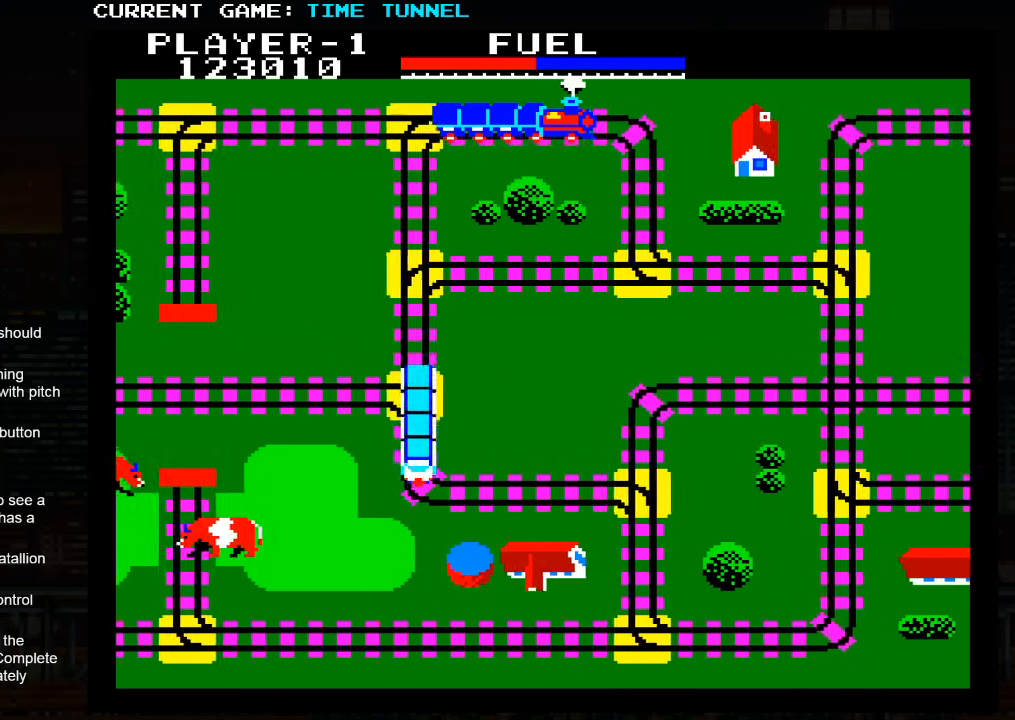
{"buttons": [], "left_stick": "up", "events": []}
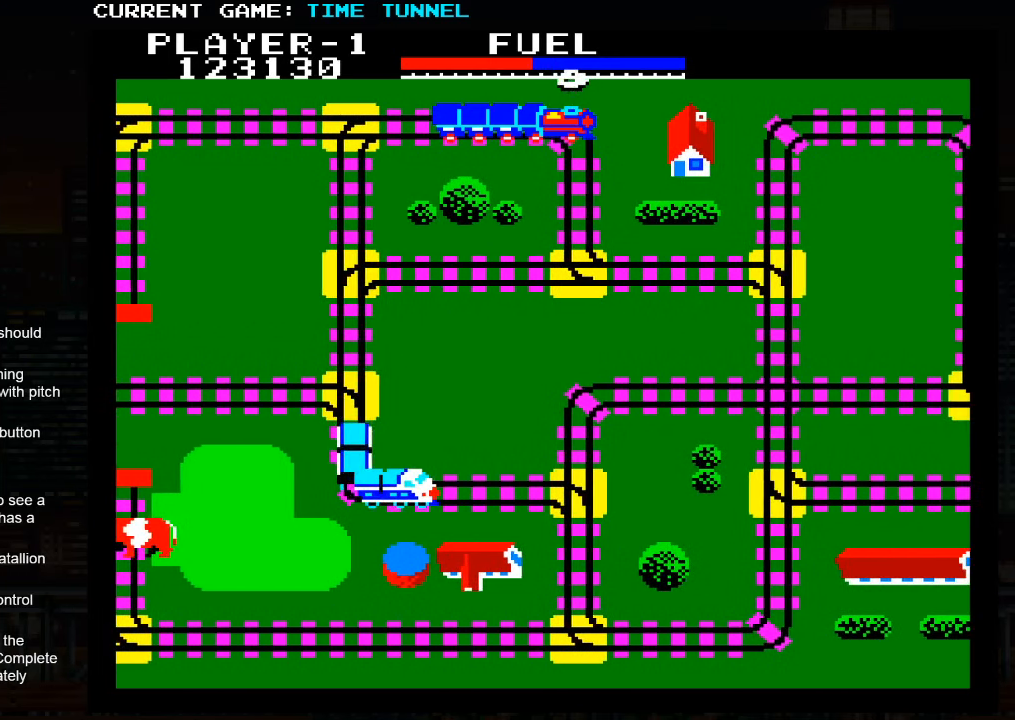
{"buttons": [], "left_stick": "up", "events": []}
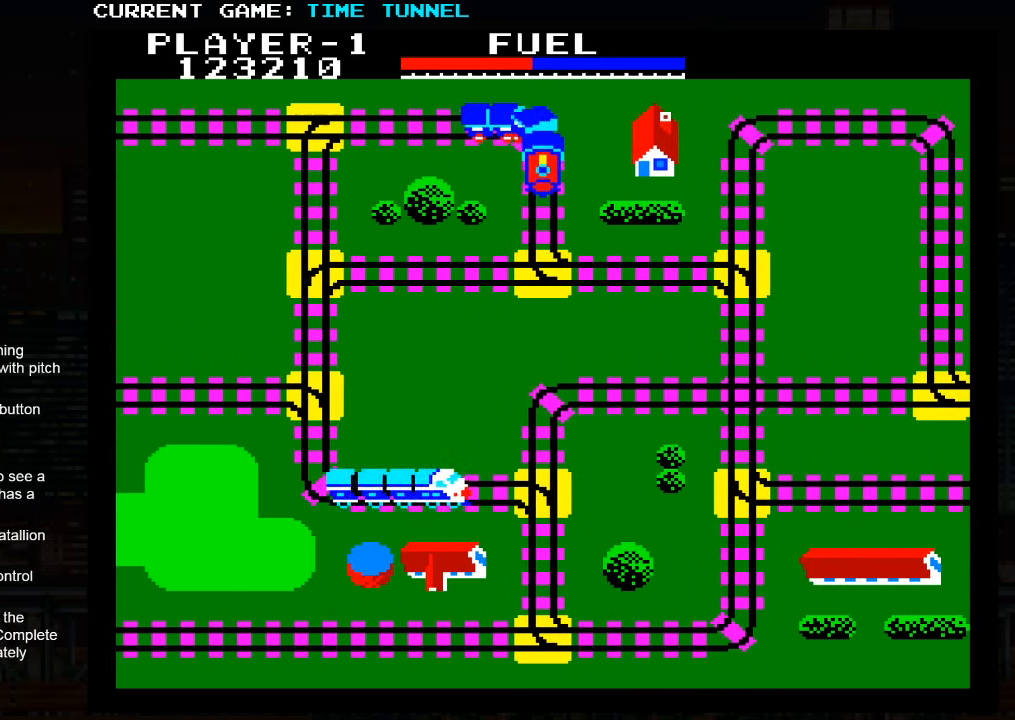
{"buttons": [], "left_stick": "up", "events": []}
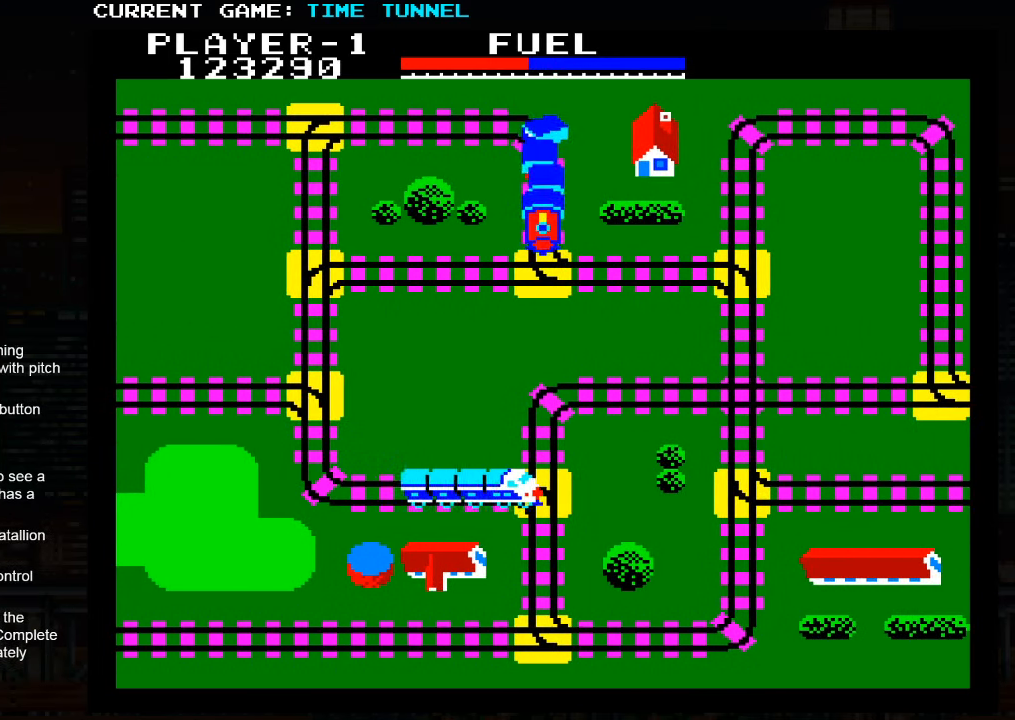
{"buttons": [], "left_stick": "up", "events": []}
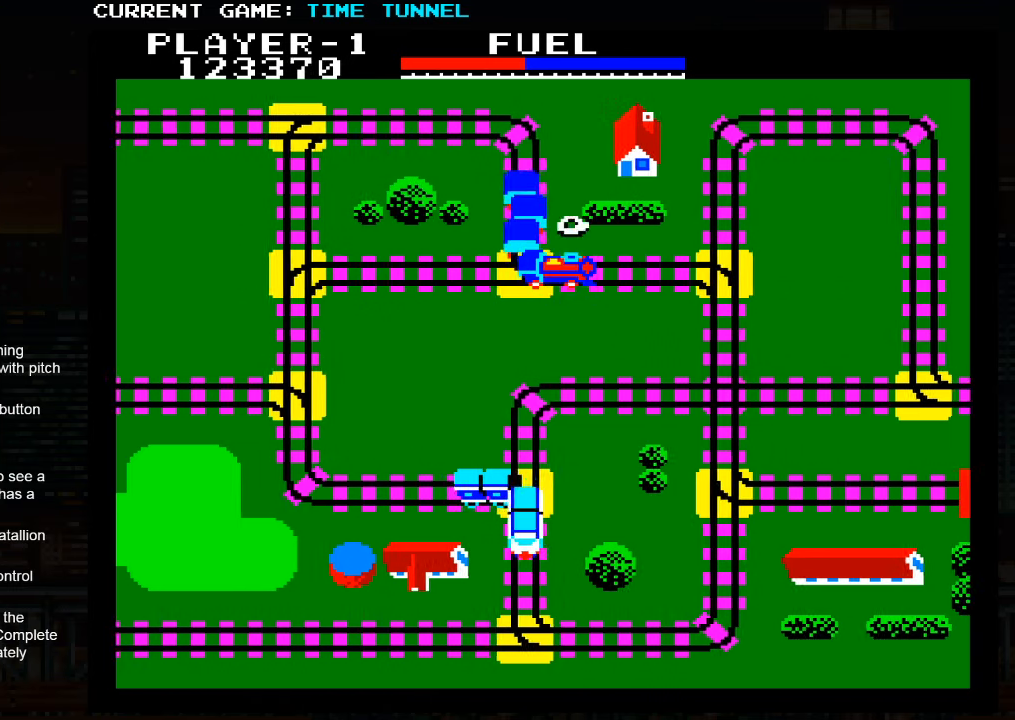
{"buttons": ["SQUARE"], "left_stick": "up", "events": [[400, "SQUARE", "down"]]}
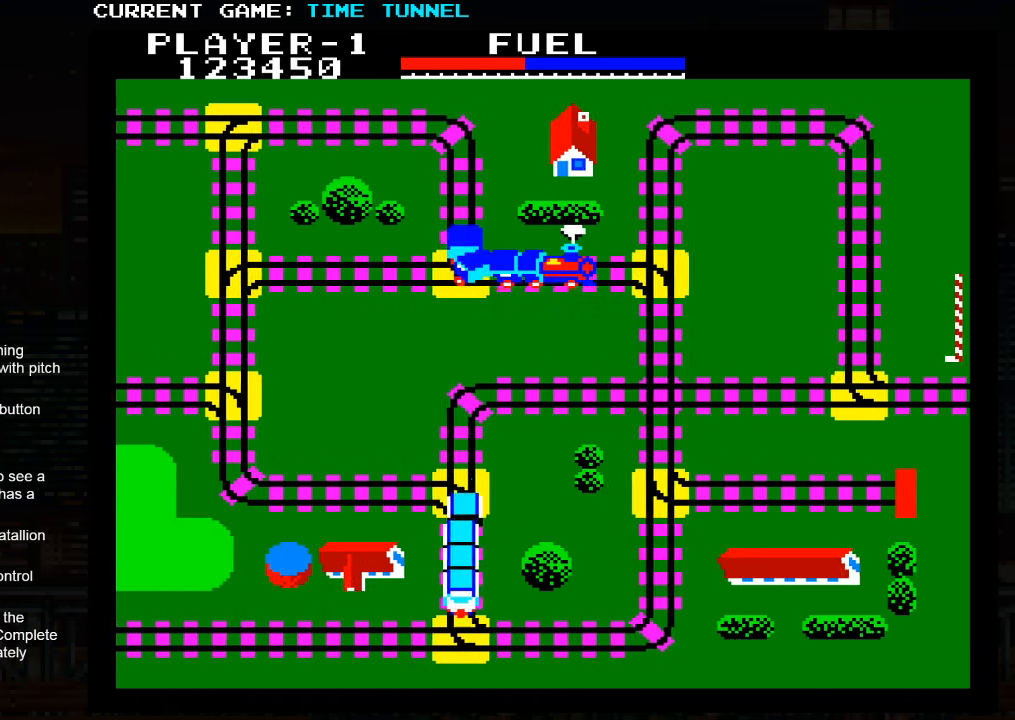
{"buttons": ["SQUARE"], "left_stick": "up", "events": []}
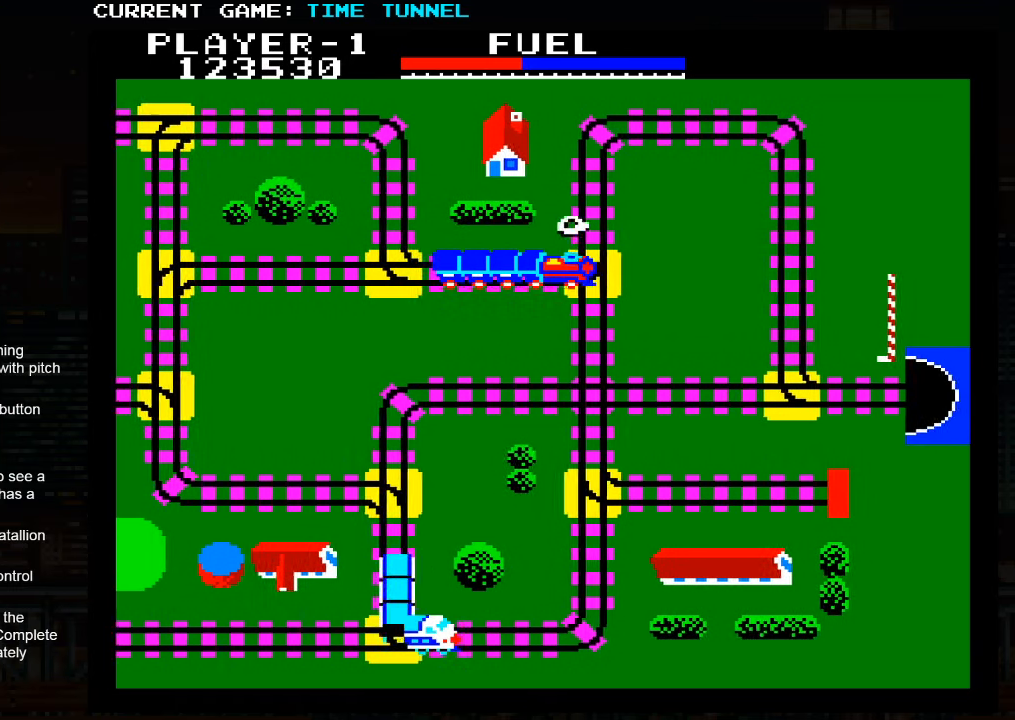
{"buttons": ["SQUARE"], "left_stick": "up", "events": []}
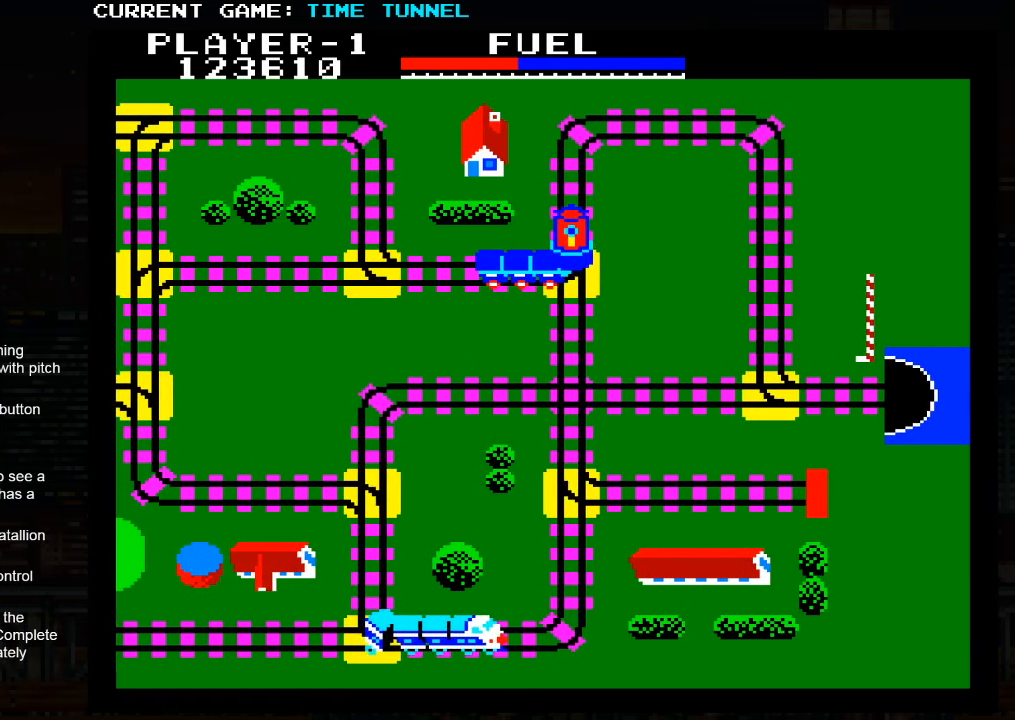
{"buttons": [], "left_stick": "up", "events": [[33, "SQUARE", "up"]]}
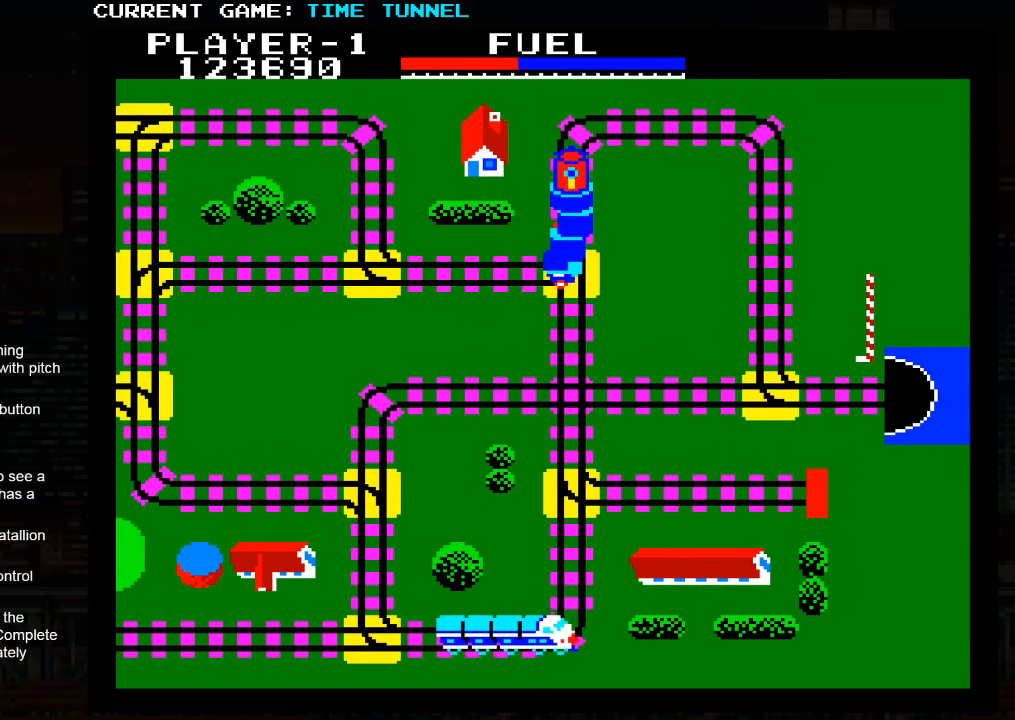
{"buttons": [], "left_stick": "up", "events": []}
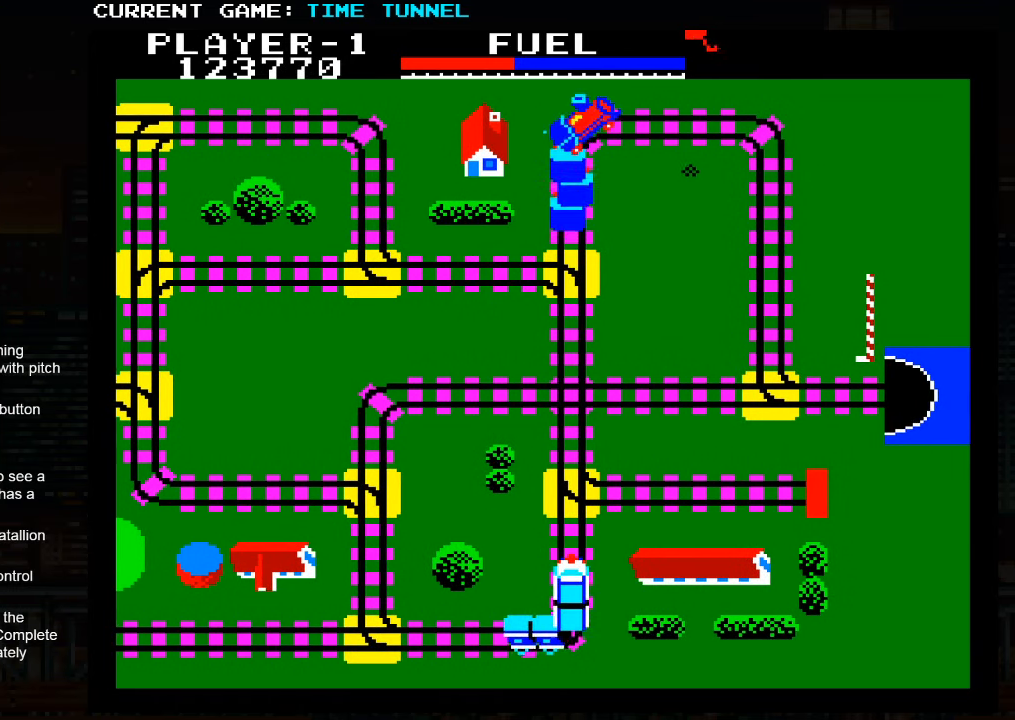
{"buttons": [], "left_stick": "up", "events": []}
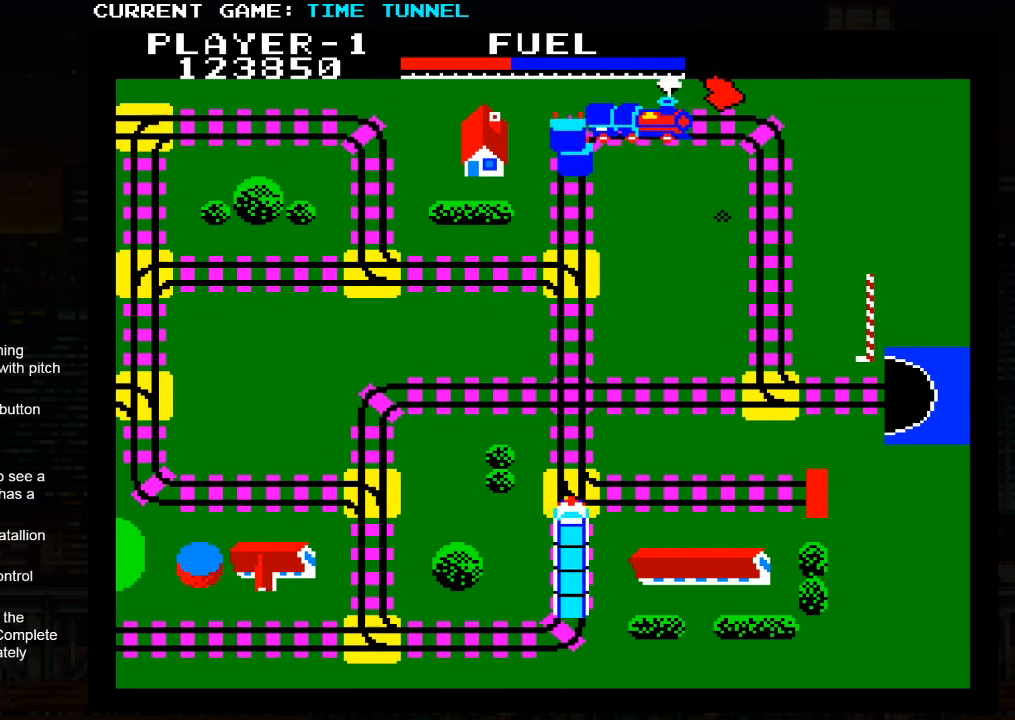
{"buttons": [], "left_stick": "up", "events": []}
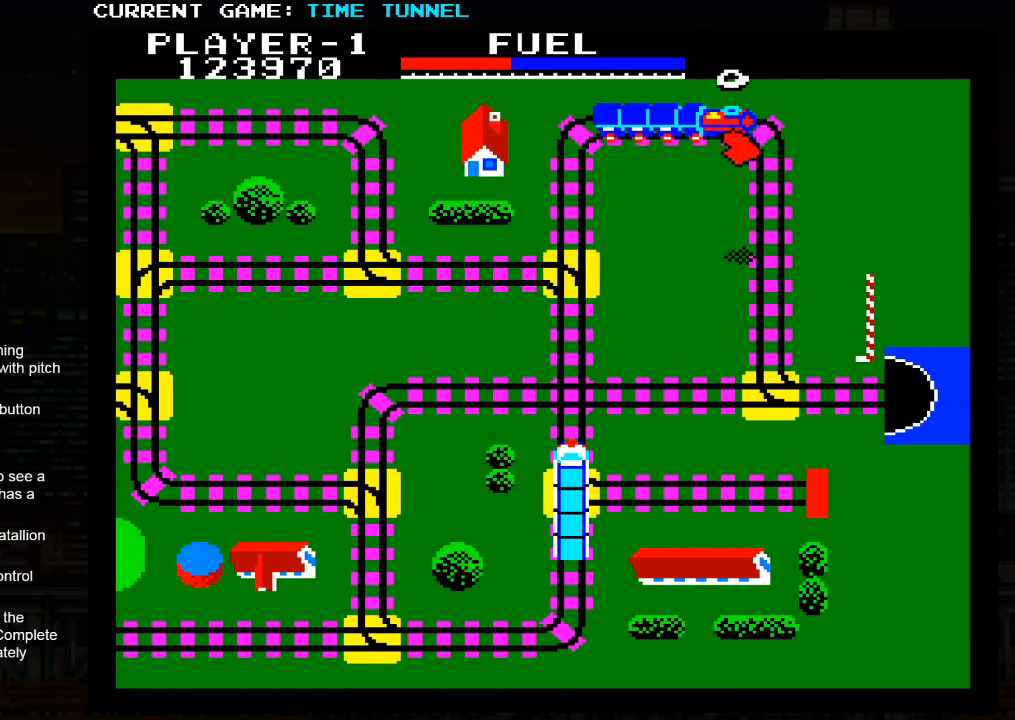
{"buttons": [], "left_stick": "up", "events": []}
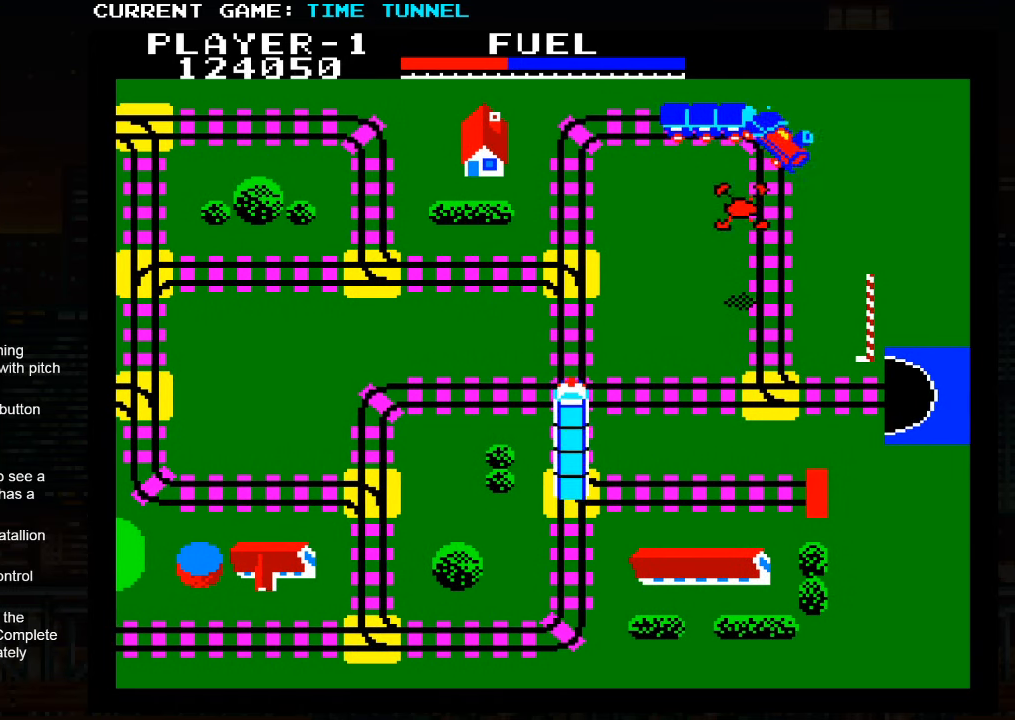
{"buttons": [], "left_stick": "up", "events": []}
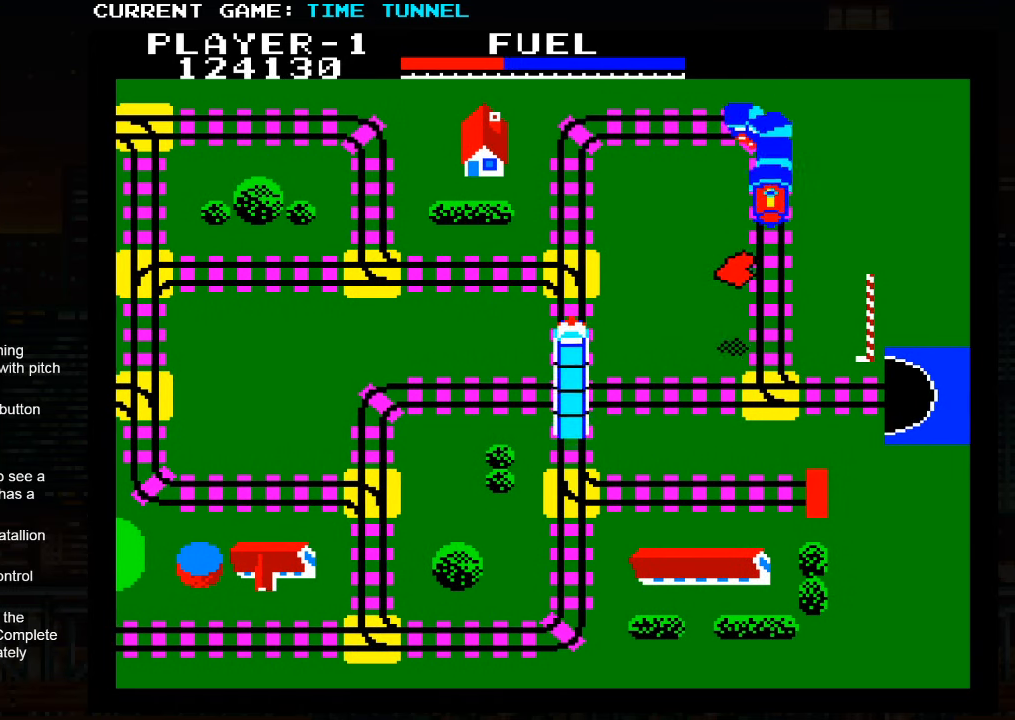
{"buttons": [], "left_stick": "up", "events": []}
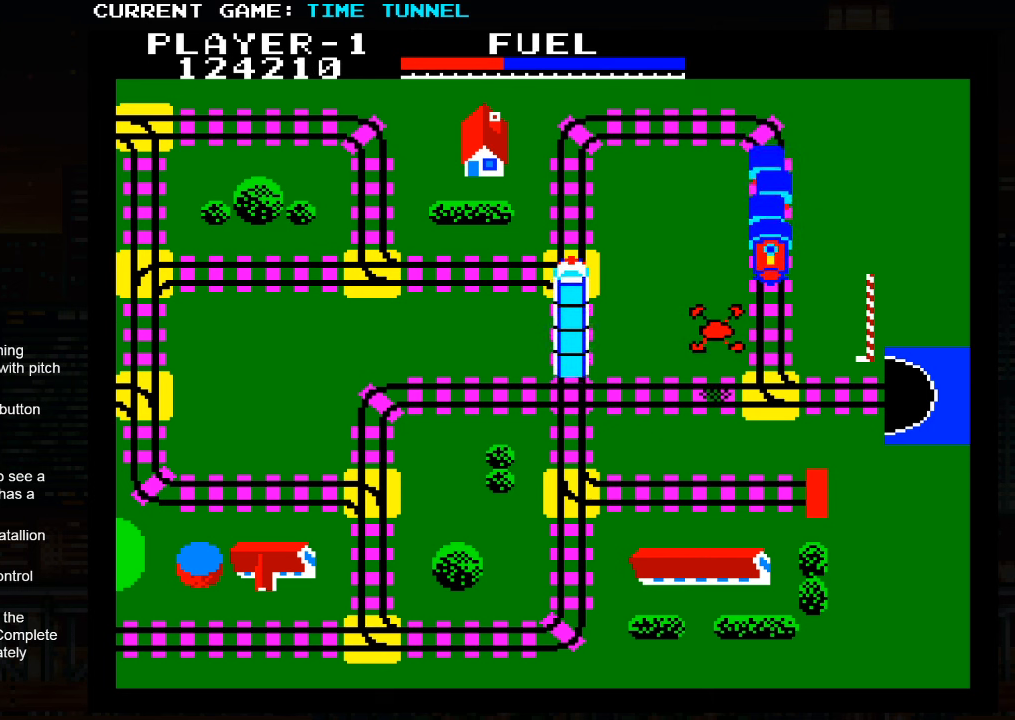
{"buttons": [], "left_stick": "up", "events": []}
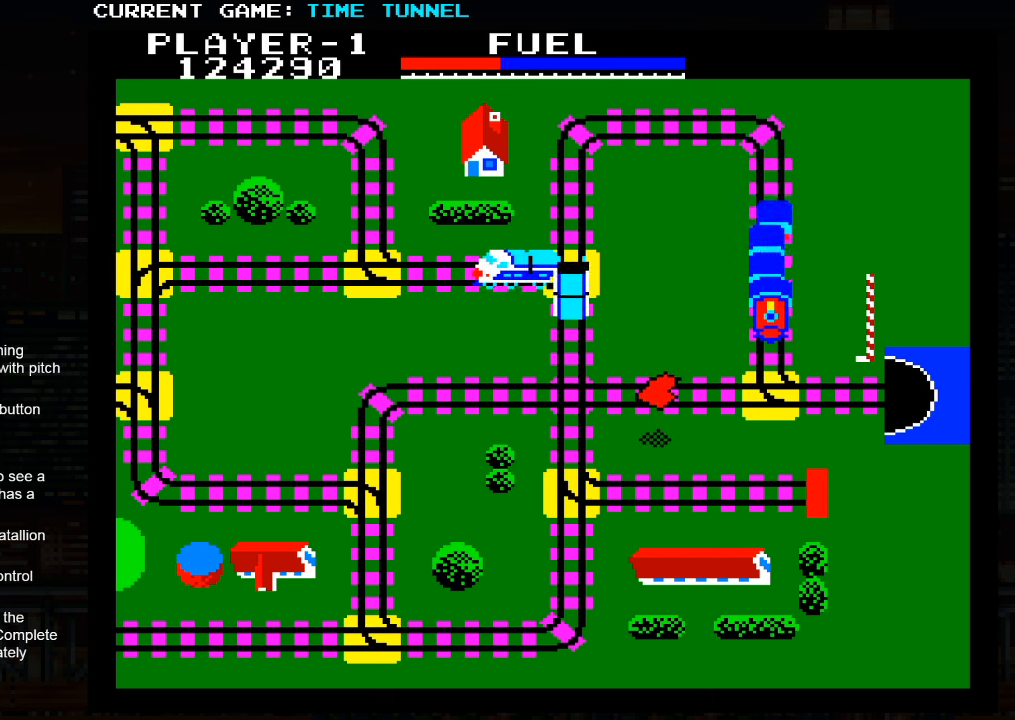
{"buttons": [], "left_stick": "up", "events": []}
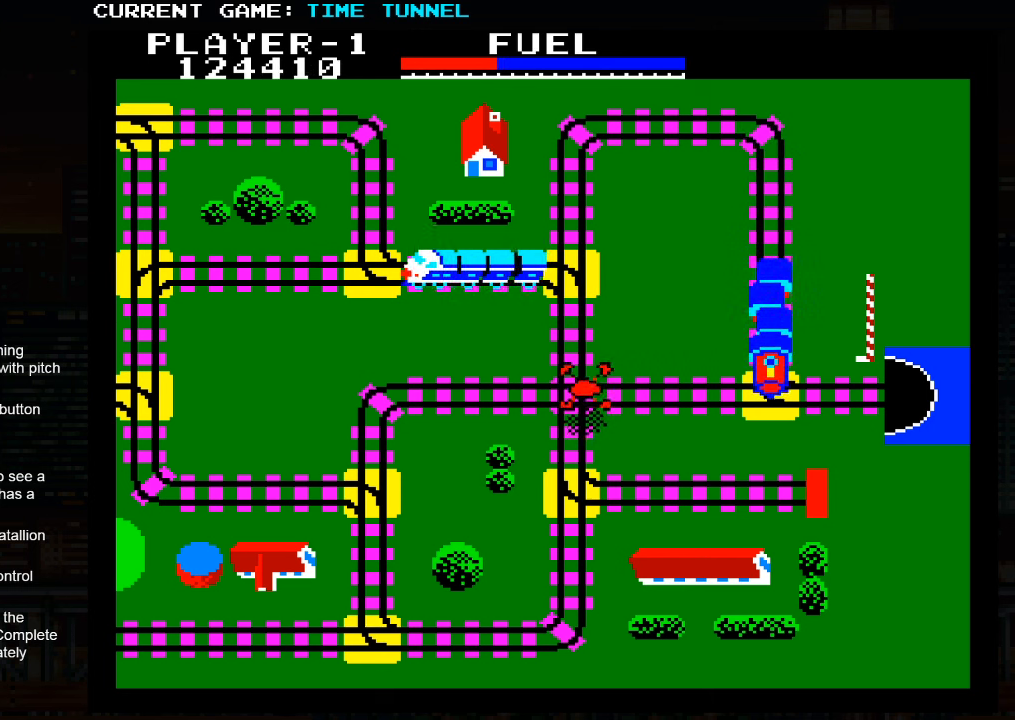
{"buttons": [], "left_stick": "up", "events": []}
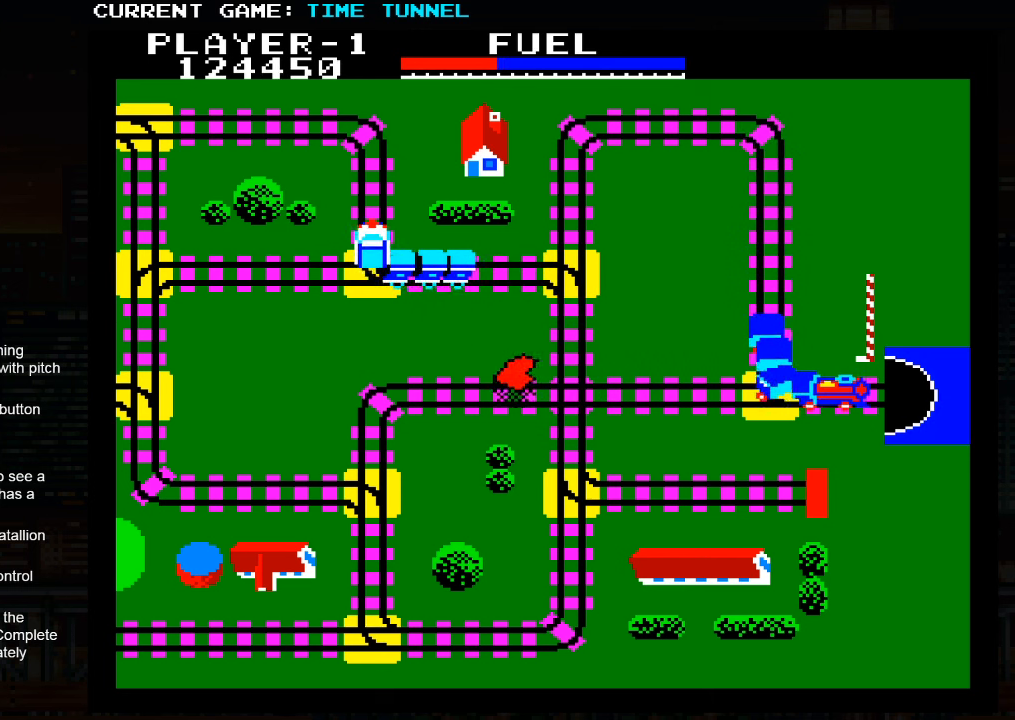
{"buttons": [], "left_stick": "up", "events": []}